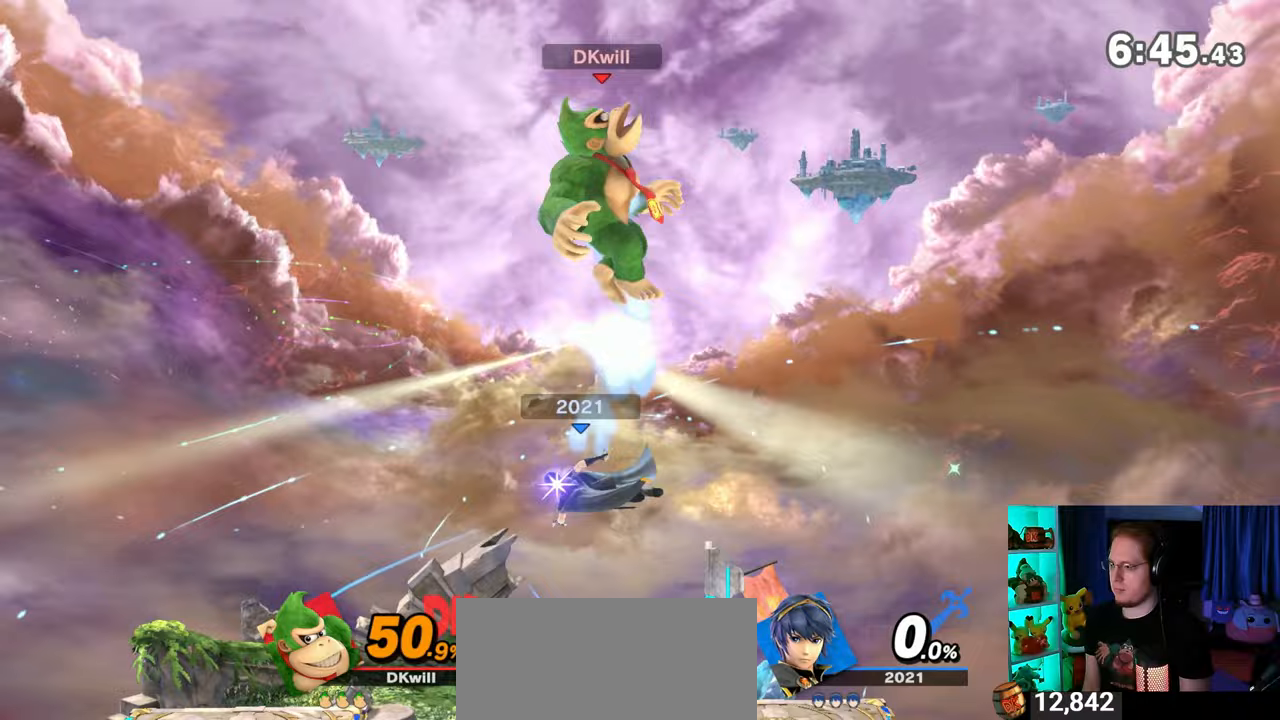
Gameplay with a controller (Nintendo layout); each line is a JSON object with the inputs held at the frame after it. "events" lists button and stick changes between this image and that frame as [ms after this image, input, new state], when the widget could be followed in between. Not read: L3 R3.
{"buttons": [], "left_stick": "right", "right_stick": "center", "events": []}
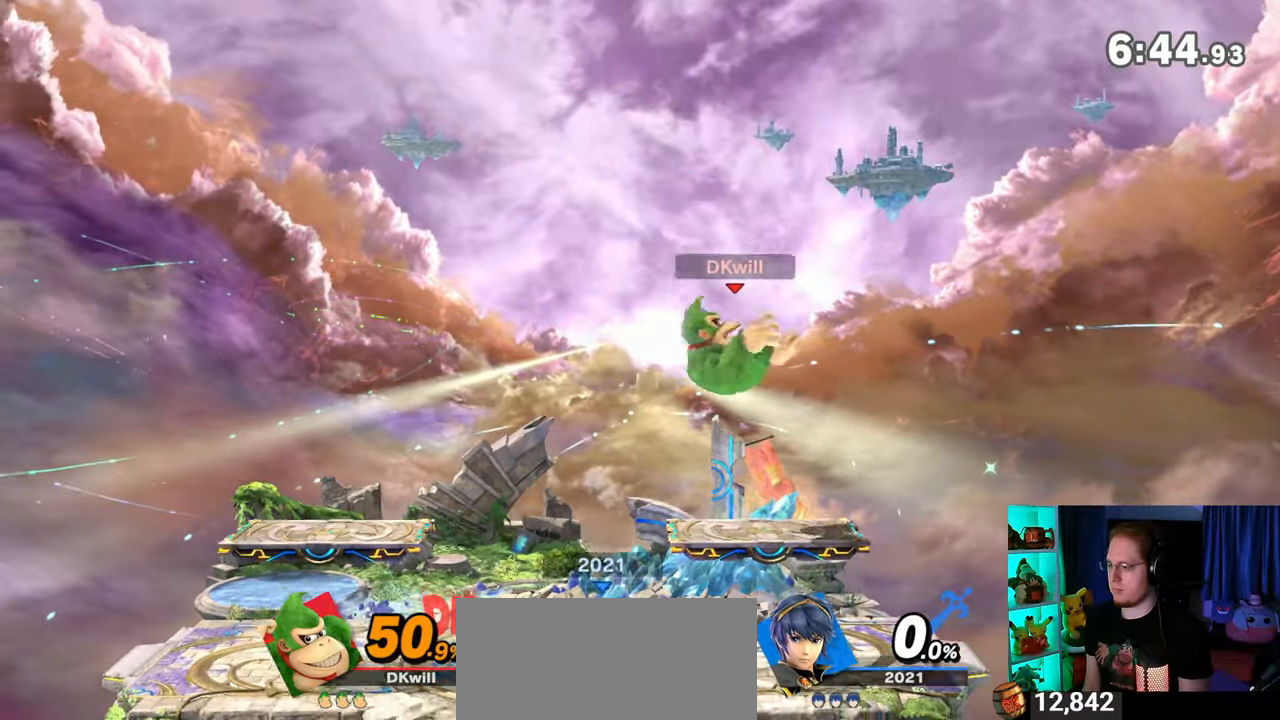
{"buttons": [], "left_stick": "down-right", "right_stick": "center", "events": [[17, "right_stick", "left"], [100, "right_stick", "center"], [133, "left_stick", "center"], [317, "left_stick", "down-right"]]}
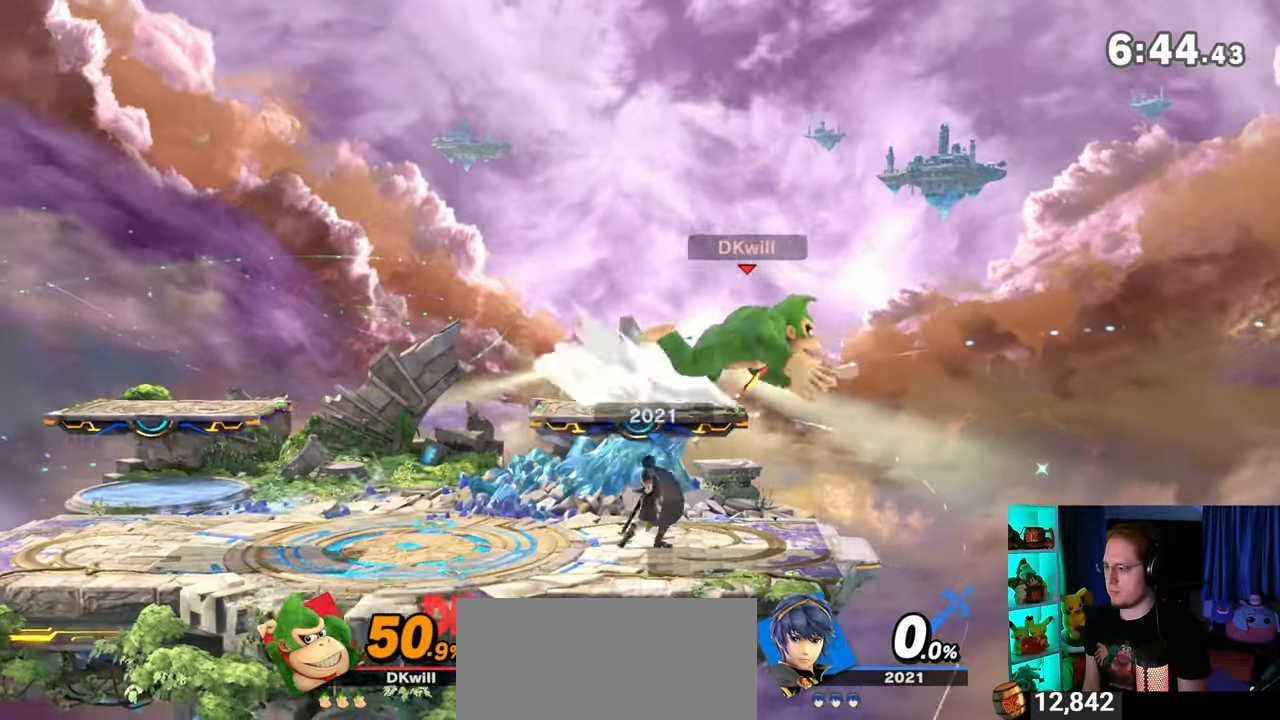
{"buttons": [], "left_stick": "center", "right_stick": "center", "events": [[33, "left_stick", "center"]]}
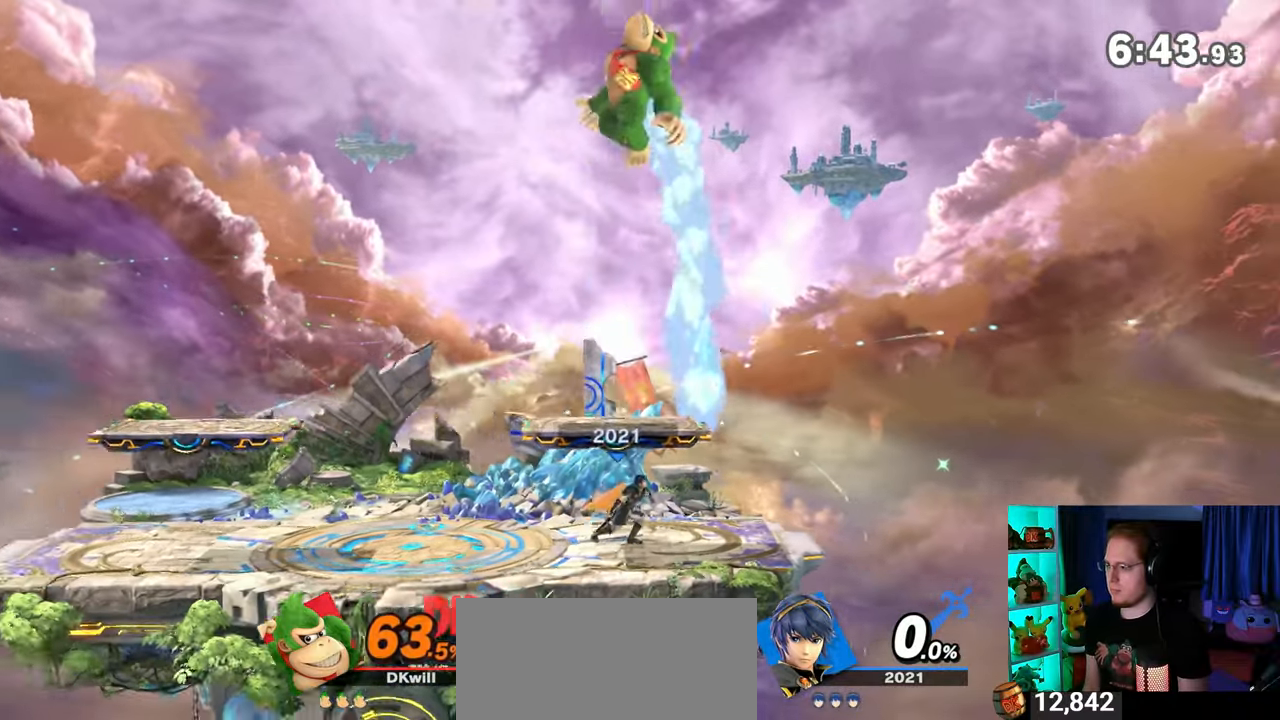
{"buttons": [], "left_stick": "left", "right_stick": "center", "events": [[100, "left_stick", "left"]]}
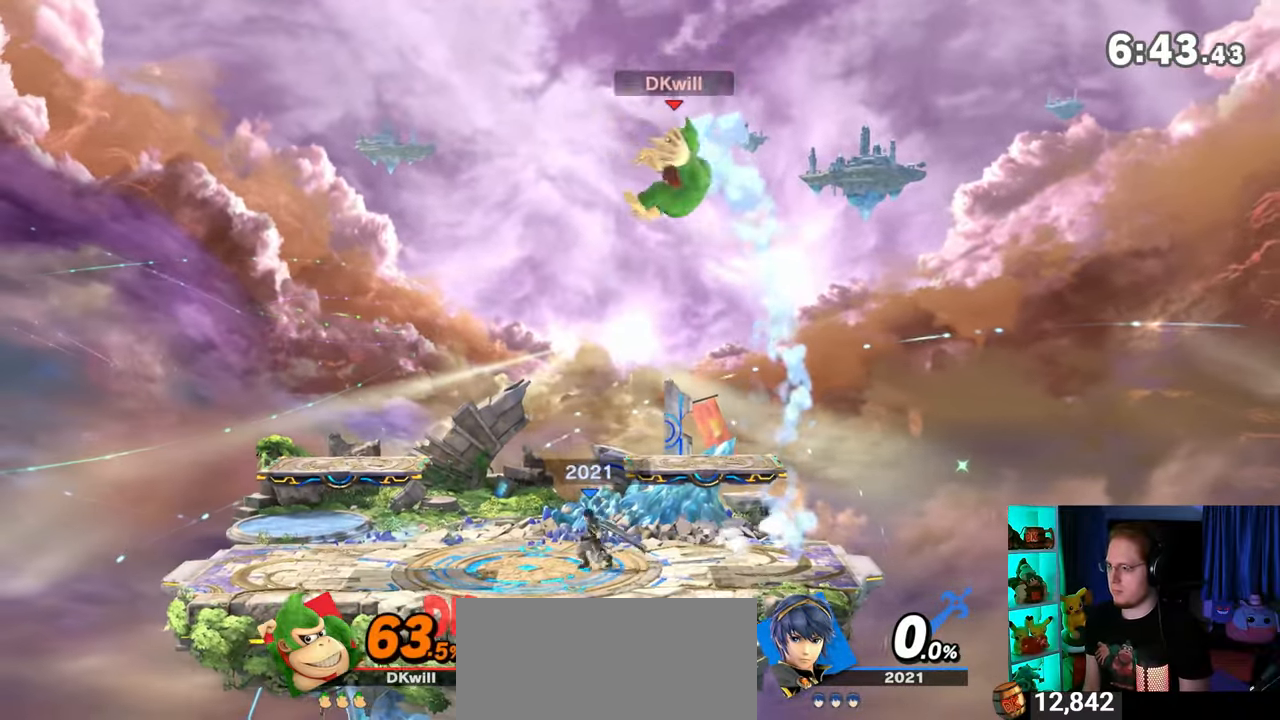
{"buttons": [], "left_stick": "left", "right_stick": "center", "events": [[17, "Y", "down"], [200, "Y", "up"]]}
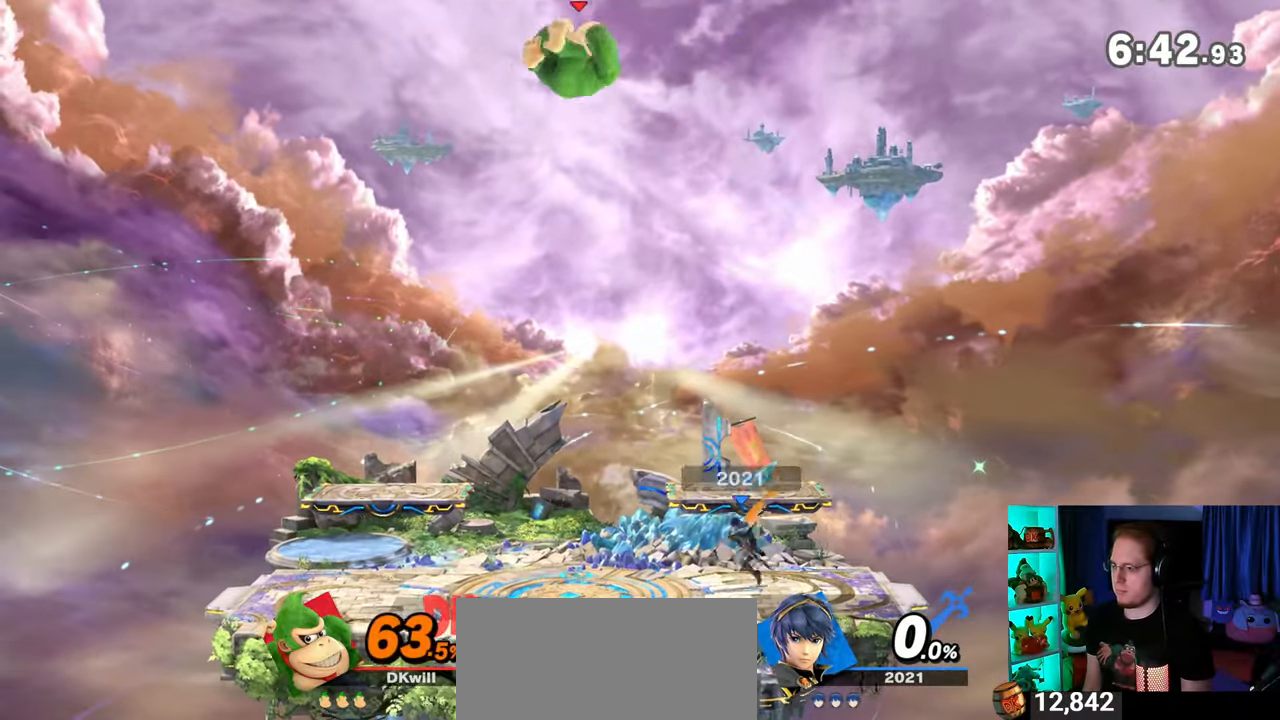
{"buttons": [], "left_stick": "down-left", "right_stick": "center", "events": [[467, "left_stick", "down-left"]]}
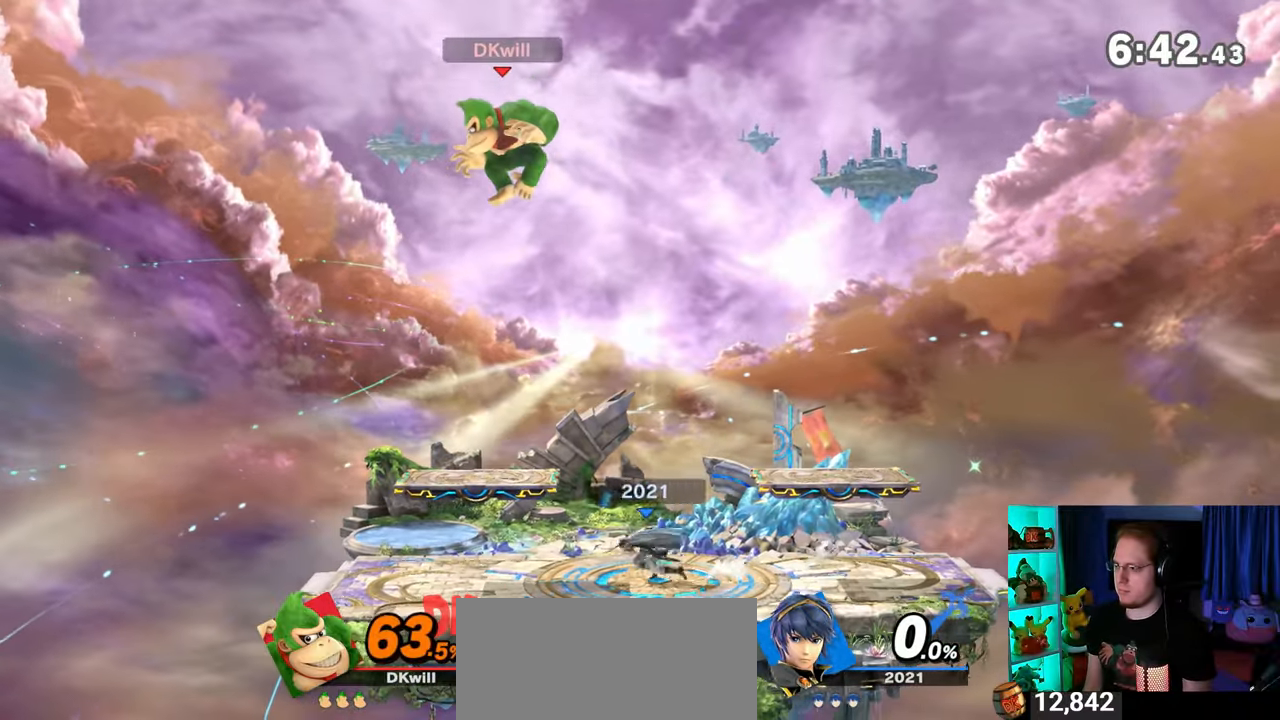
{"buttons": [], "left_stick": "center", "right_stick": "center", "events": [[167, "left_stick", "center"], [200, "X", "down"], [233, "X", "up"], [350, "left_stick", "right"], [417, "left_stick", "center"]]}
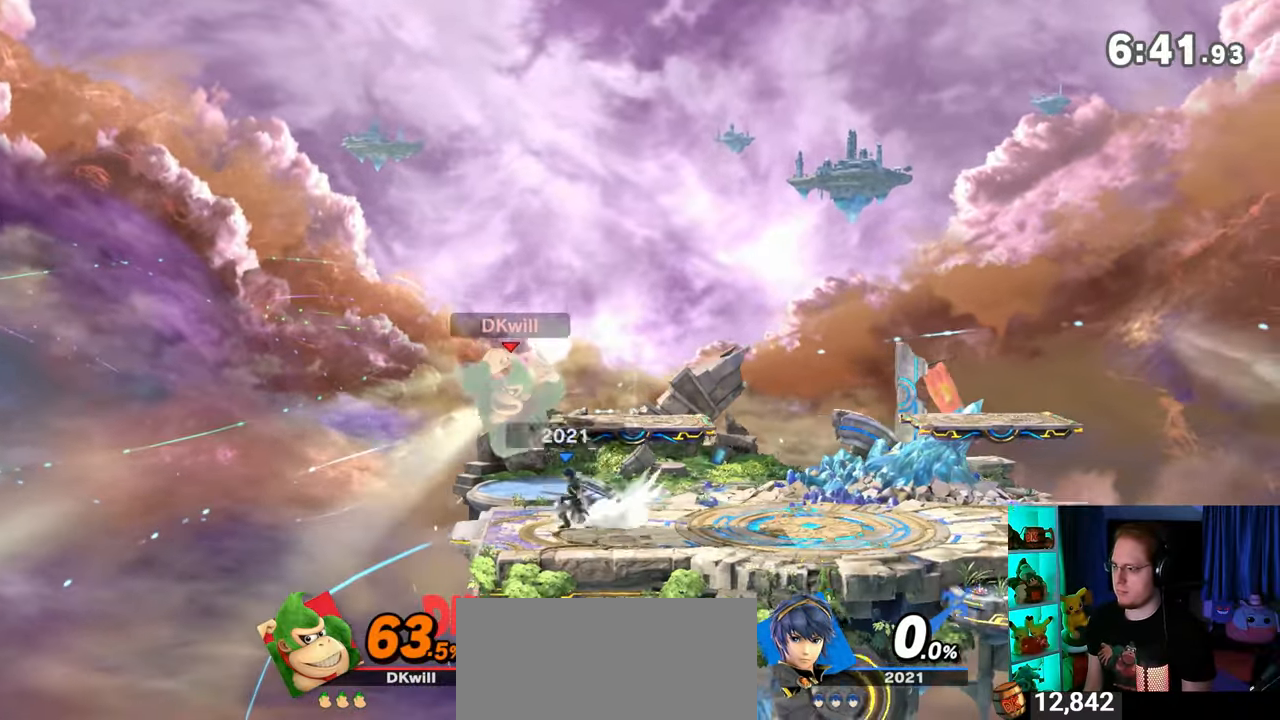
{"buttons": [], "left_stick": "right", "right_stick": "center", "events": [[167, "left_stick", "right"], [200, "right_stick", "right"], [250, "right_stick", "center"]]}
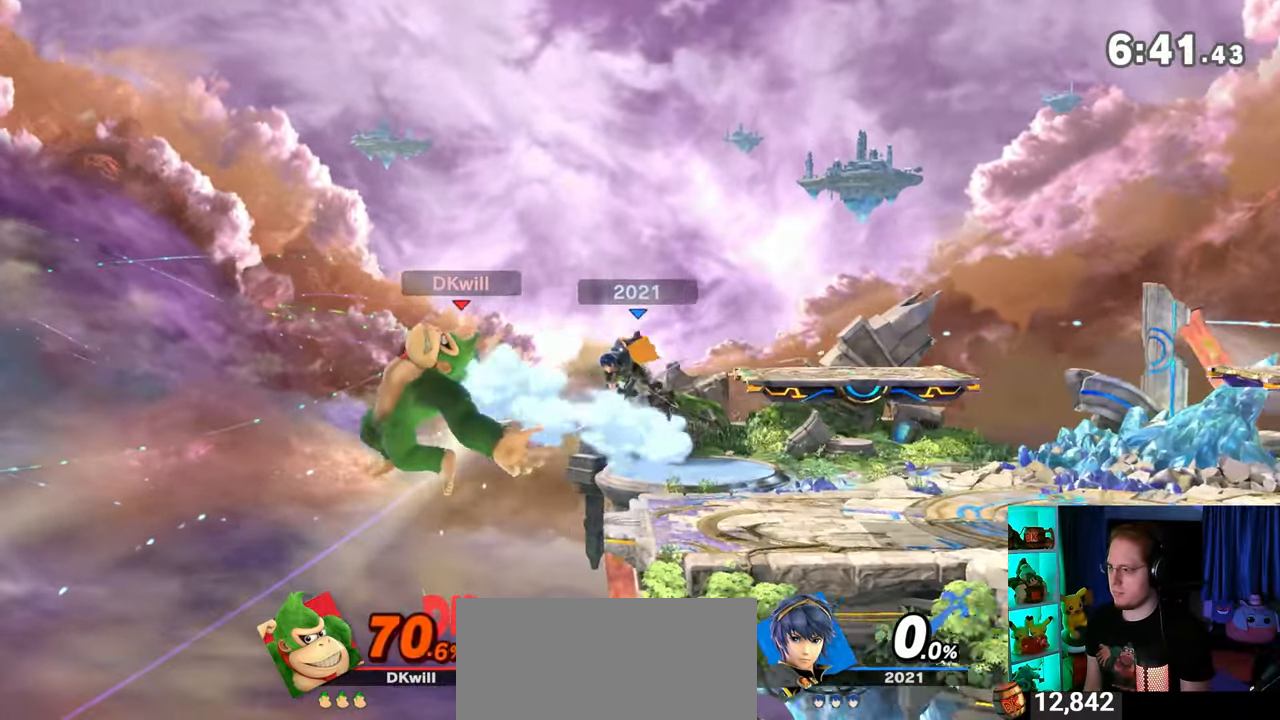
{"buttons": [], "left_stick": "right", "right_stick": "center", "events": []}
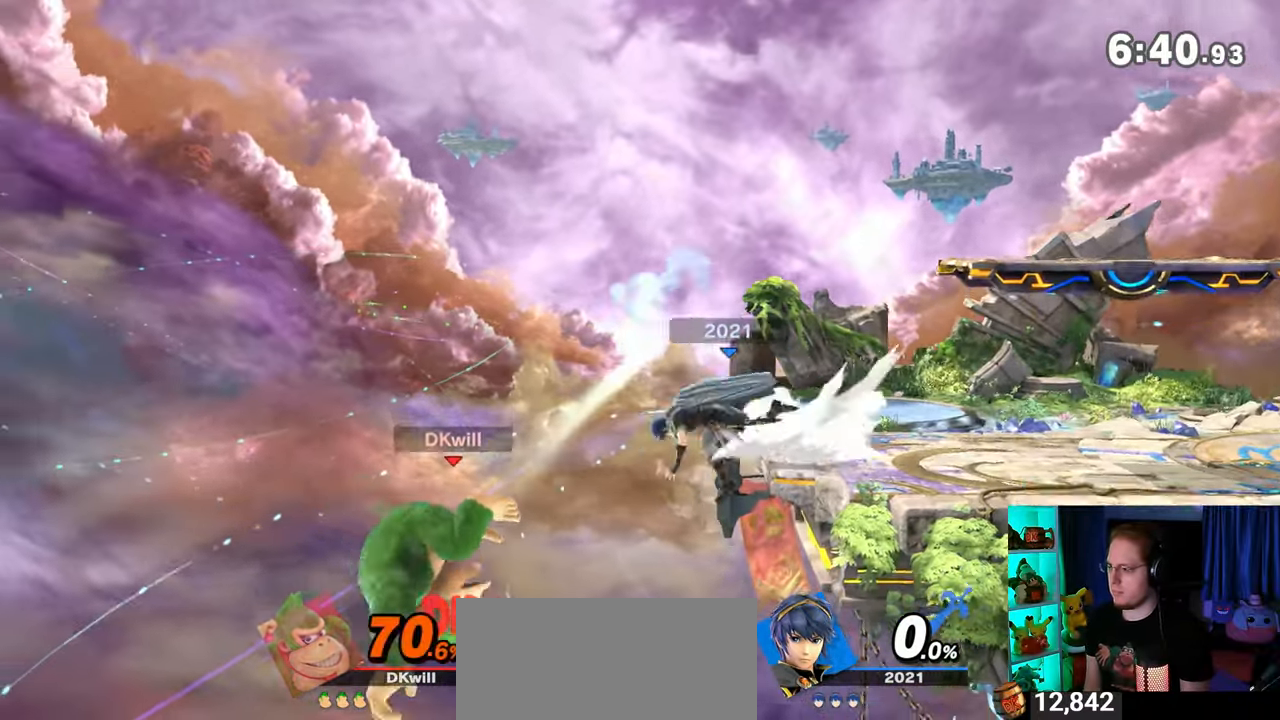
{"buttons": ["Y"], "left_stick": "center", "right_stick": "center", "events": [[433, "left_stick", "center"], [467, "Y", "down"]]}
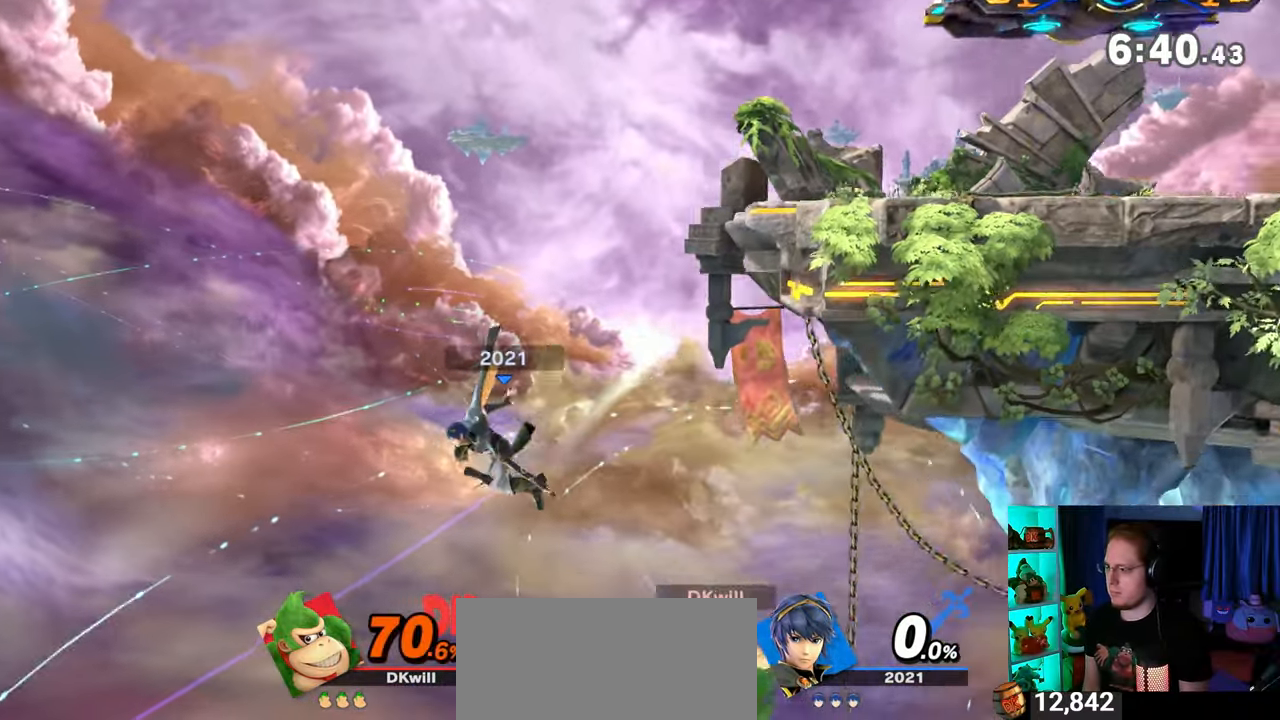
{"buttons": [], "left_stick": "up-left", "right_stick": "center", "events": [[67, "Y", "up"], [133, "Y", "down"], [250, "Y", "up"], [250, "left_stick", "up"], [383, "B", "down"], [417, "left_stick", "up-left"], [467, "B", "up"]]}
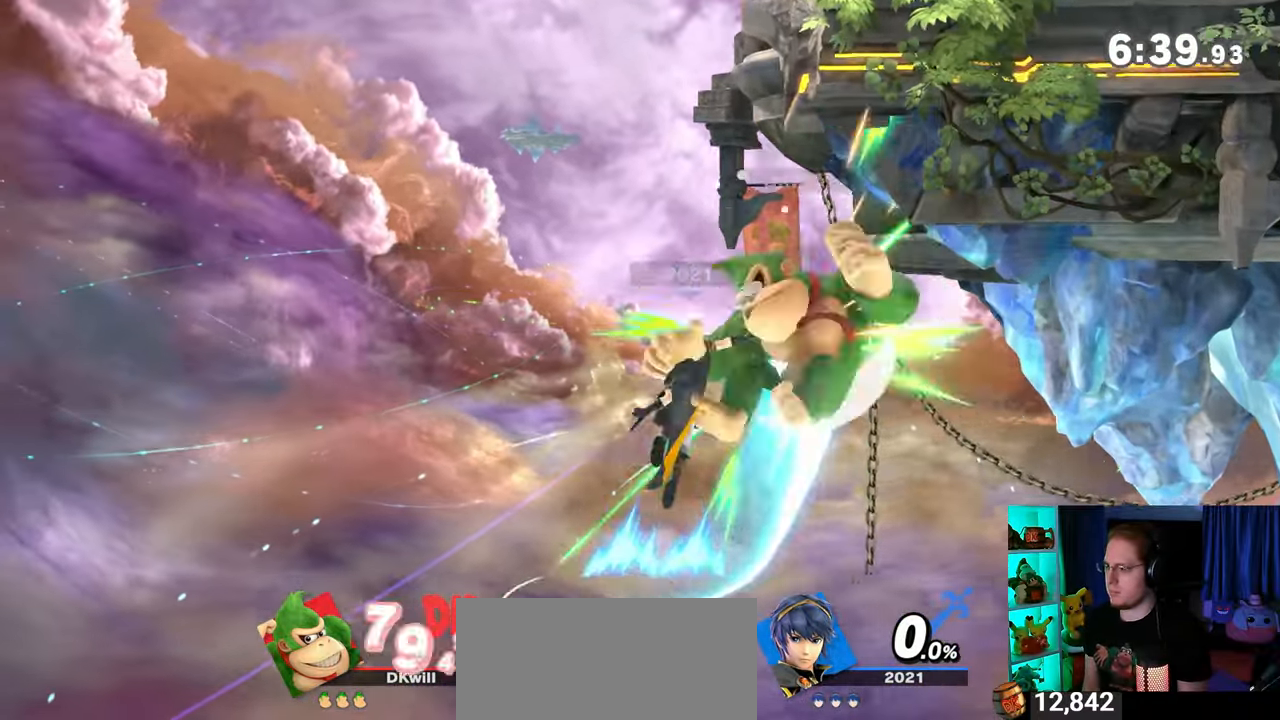
{"buttons": ["B"], "left_stick": "up-left", "right_stick": "center", "events": [[17, "R1", "down"], [100, "R1", "up"], [167, "left_stick", "up"], [350, "B", "down"], [350, "left_stick", "up-left"], [417, "B", "up"], [483, "B", "down"]]}
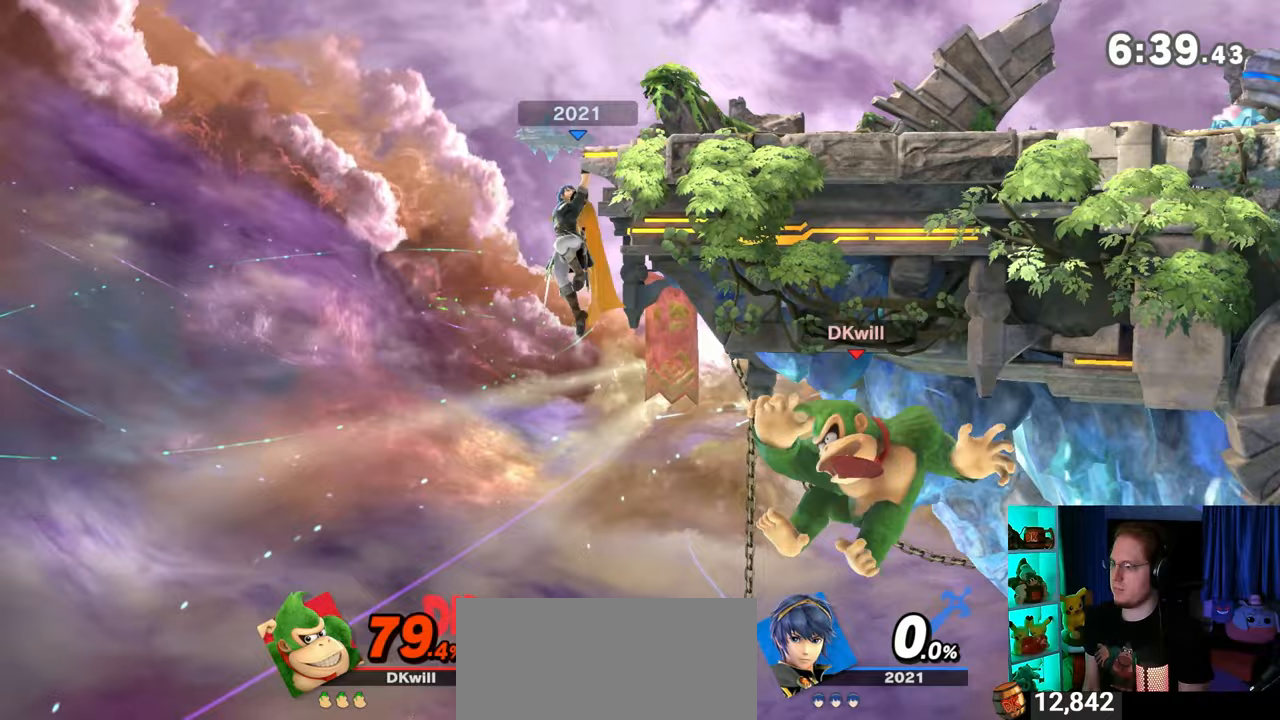
{"buttons": ["B"], "left_stick": "up-right", "right_stick": "center", "events": [[33, "B", "up"], [67, "B", "down"], [200, "B", "up"], [217, "B", "down"], [250, "B", "up"], [317, "B", "down"], [417, "B", "up"], [450, "B", "down"], [450, "left_stick", "up-right"]]}
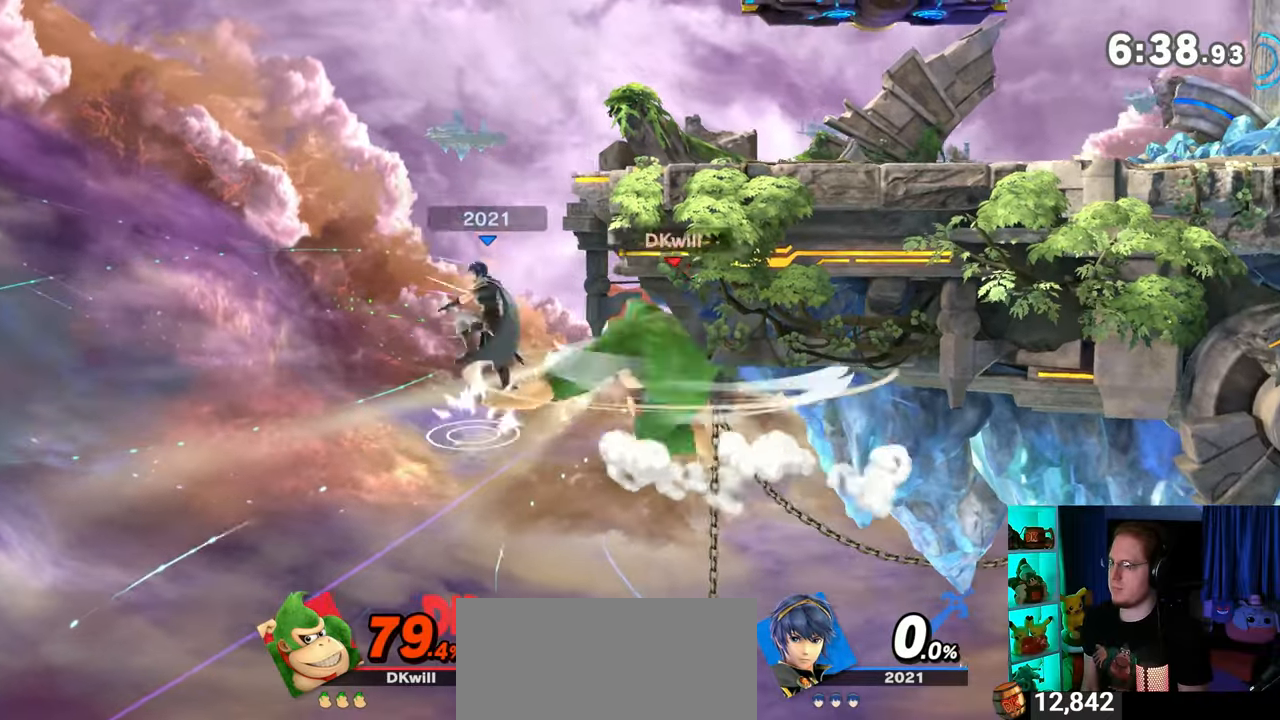
{"buttons": [], "left_stick": "up-right", "right_stick": "center", "events": [[17, "B", "up"], [100, "R1", "down"], [200, "R1", "up"]]}
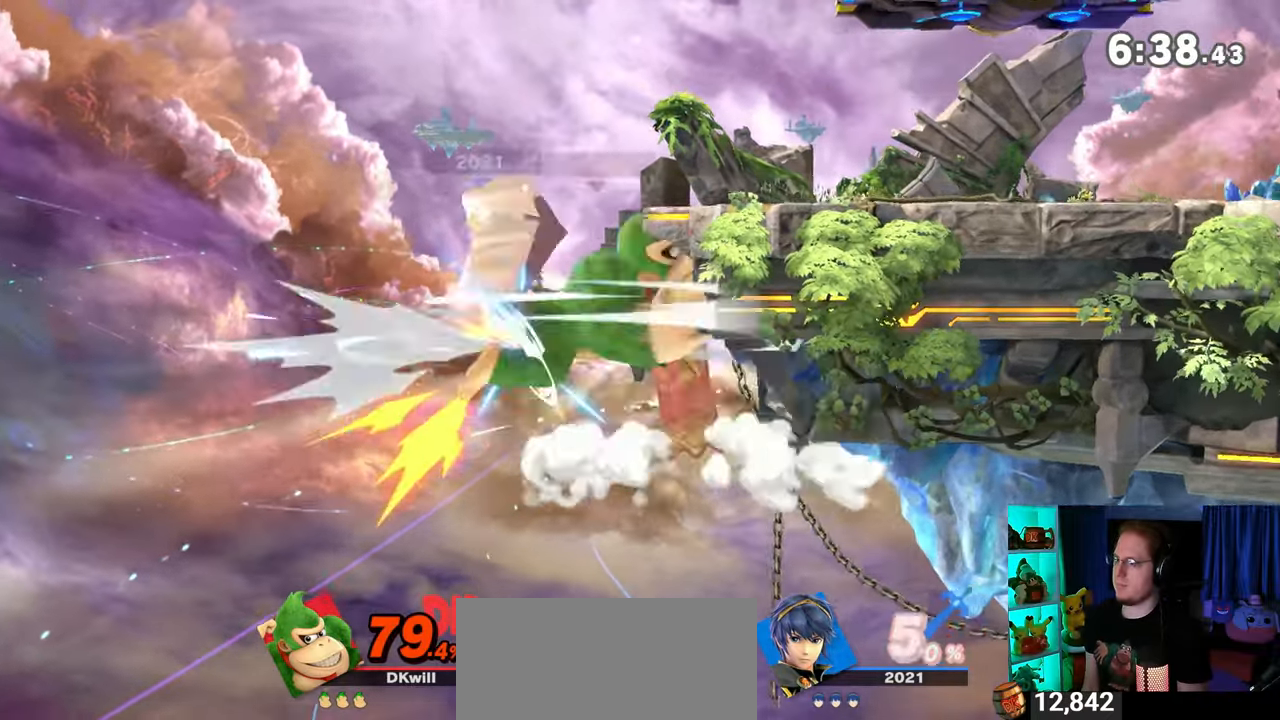
{"buttons": [], "left_stick": "left", "right_stick": "center", "events": [[67, "left_stick", "center"], [483, "left_stick", "left"]]}
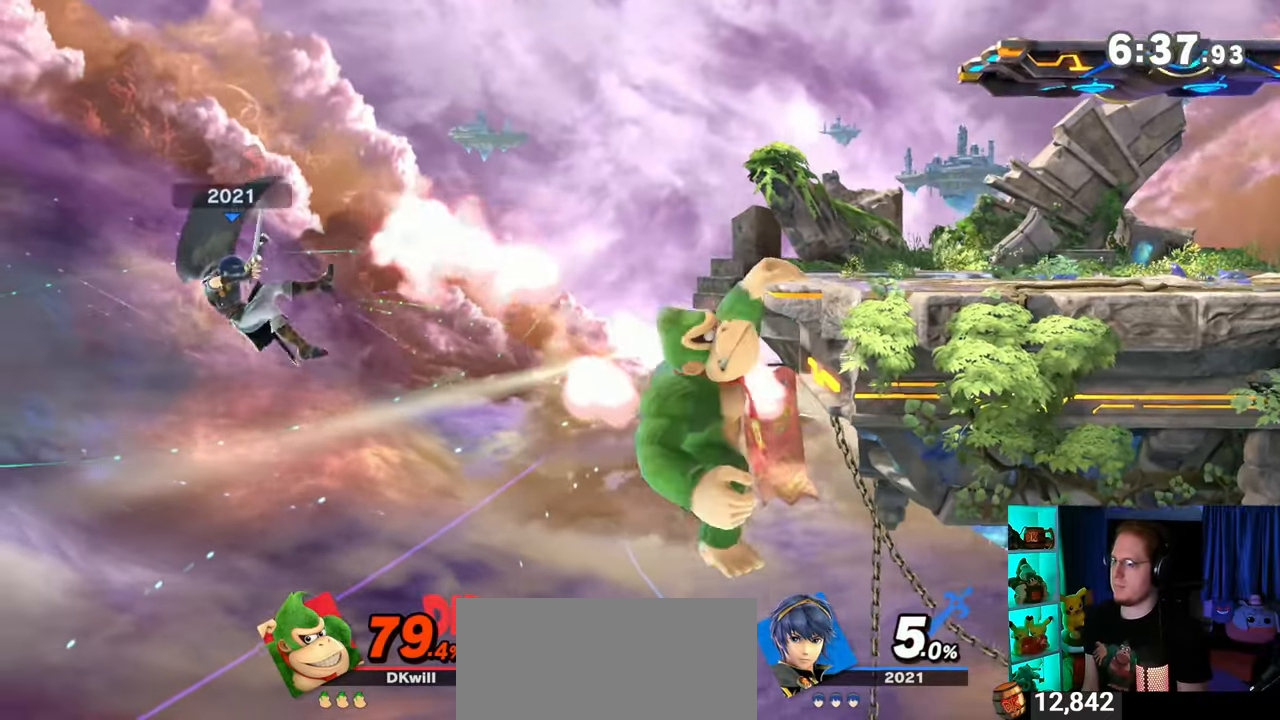
{"buttons": [], "left_stick": "left", "right_stick": "center", "events": [[200, "right_stick", "left"], [283, "right_stick", "center"]]}
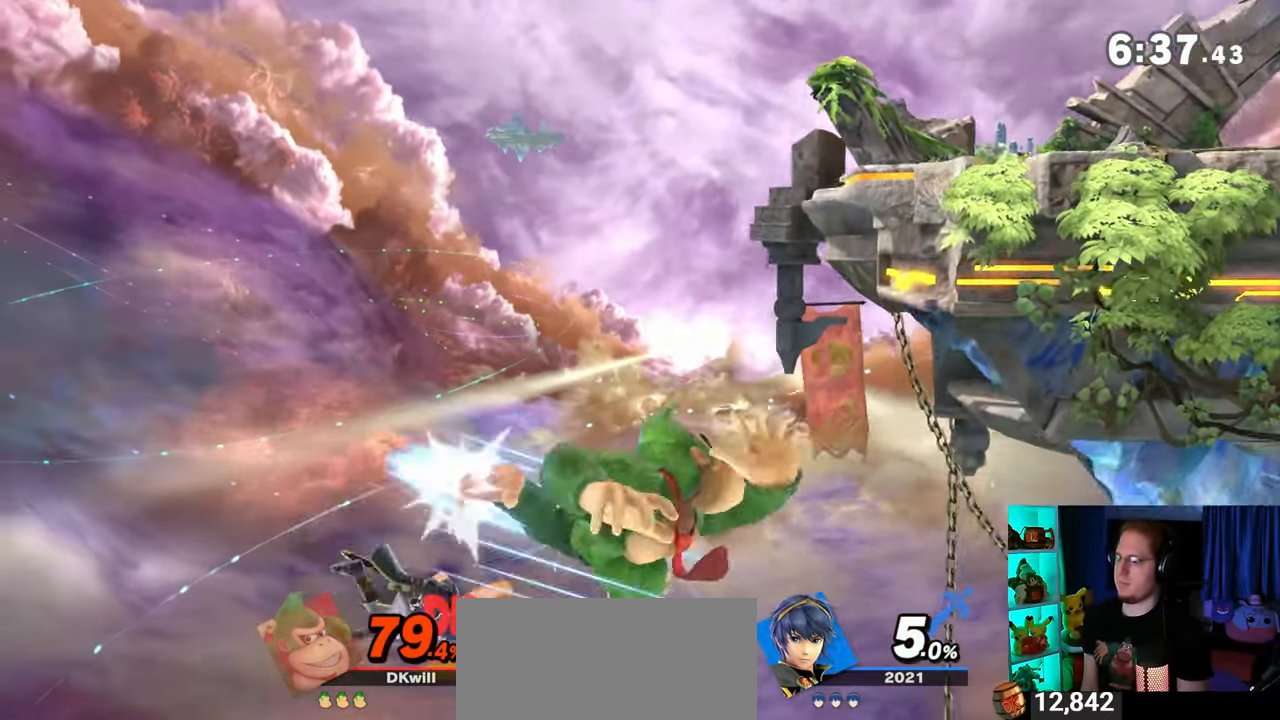
{"buttons": [], "left_stick": "right", "right_stick": "center", "events": [[217, "left_stick", "center"], [283, "Y", "down"], [317, "left_stick", "right"], [383, "Y", "up"], [450, "Y", "down"], [500, "Y", "up"]]}
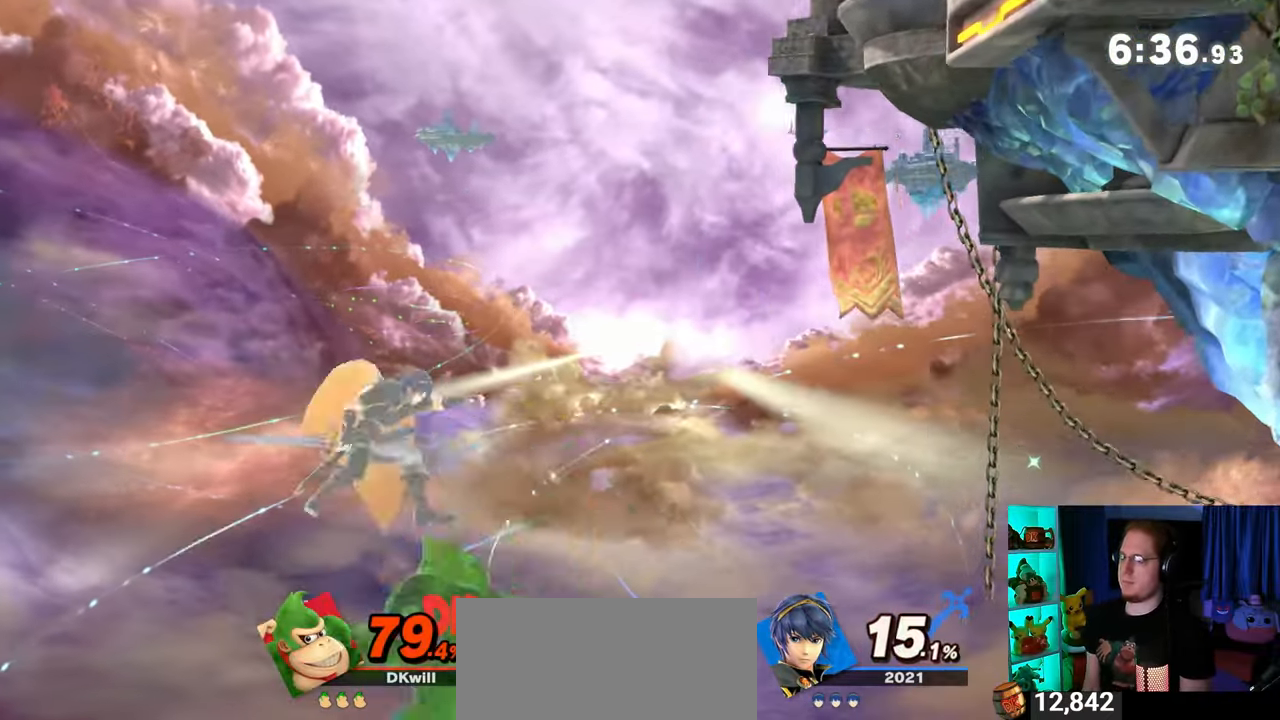
{"buttons": [], "left_stick": "up", "right_stick": "center", "events": [[100, "Y", "down"], [133, "Y", "up"], [200, "left_stick", "up-left"], [317, "left_stick", "up"], [383, "B", "down"], [467, "B", "up"]]}
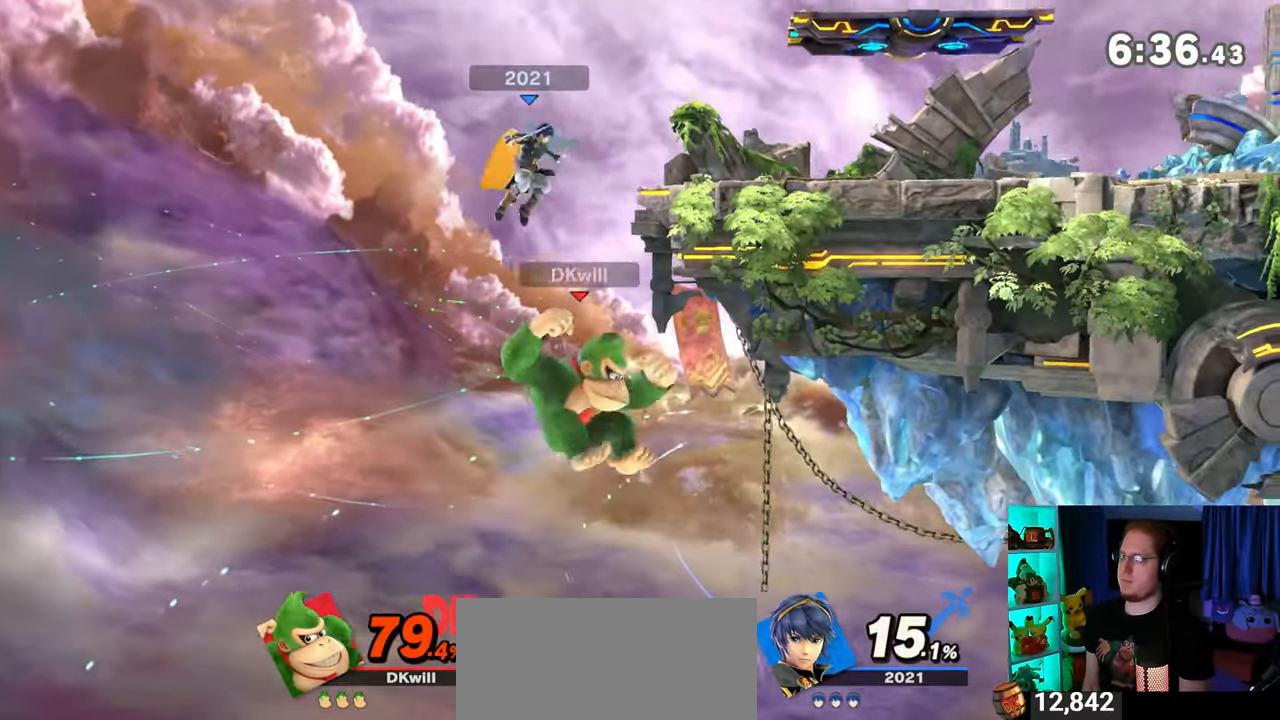
{"buttons": [], "left_stick": "center", "right_stick": "center", "events": [[67, "left_stick", "down"], [167, "Y", "down"], [233, "left_stick", "right"], [267, "Y", "up"], [450, "left_stick", "center"]]}
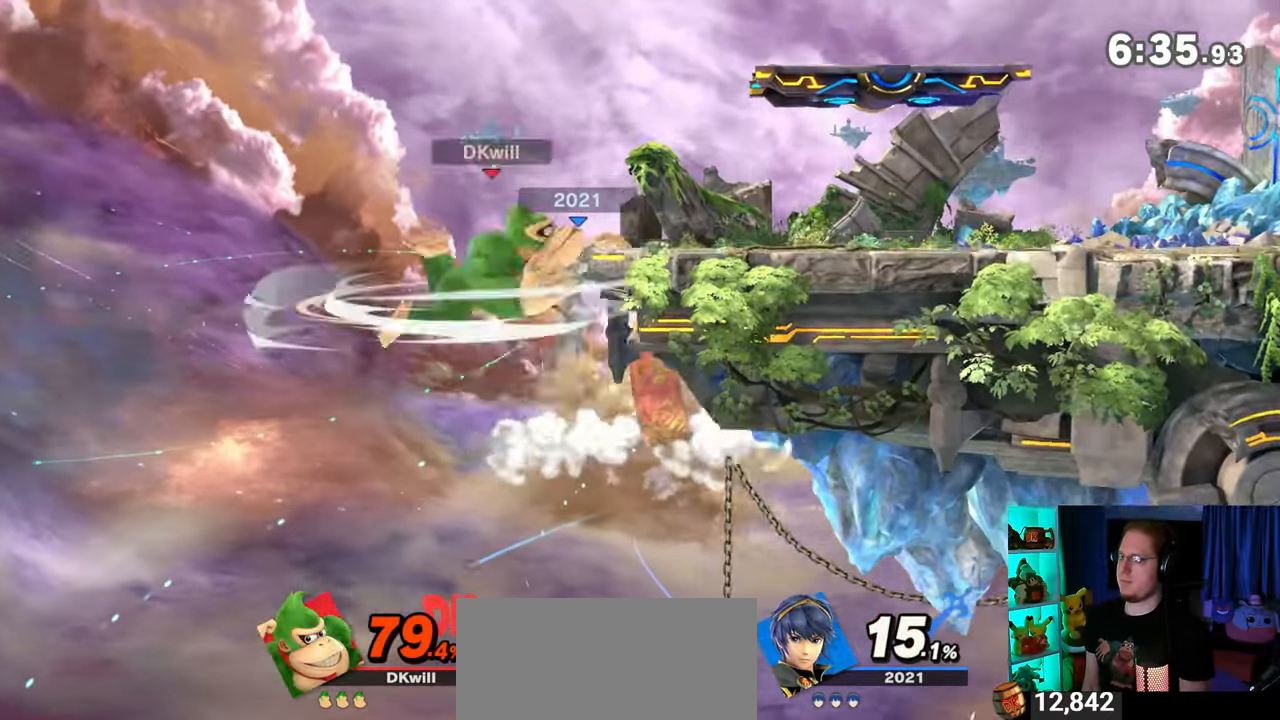
{"buttons": [], "left_stick": "center", "right_stick": "center", "events": [[67, "left_stick", "left"], [200, "left_stick", "right"], [317, "Y", "down"], [350, "Y", "up"], [383, "left_stick", "center"], [417, "A", "down"], [483, "A", "up"]]}
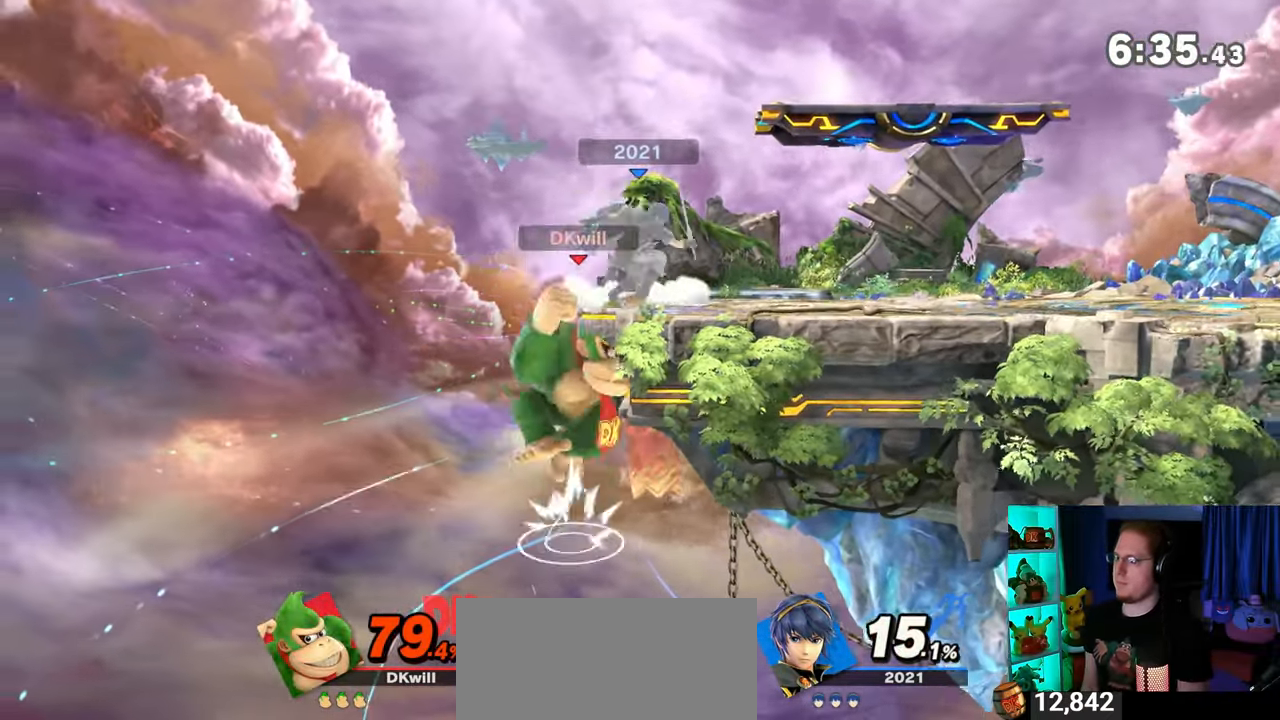
{"buttons": [], "left_stick": "down", "right_stick": "center", "events": [[17, "left_stick", "right"], [100, "Y", "down"], [500, "Y", "up"], [500, "left_stick", "down"]]}
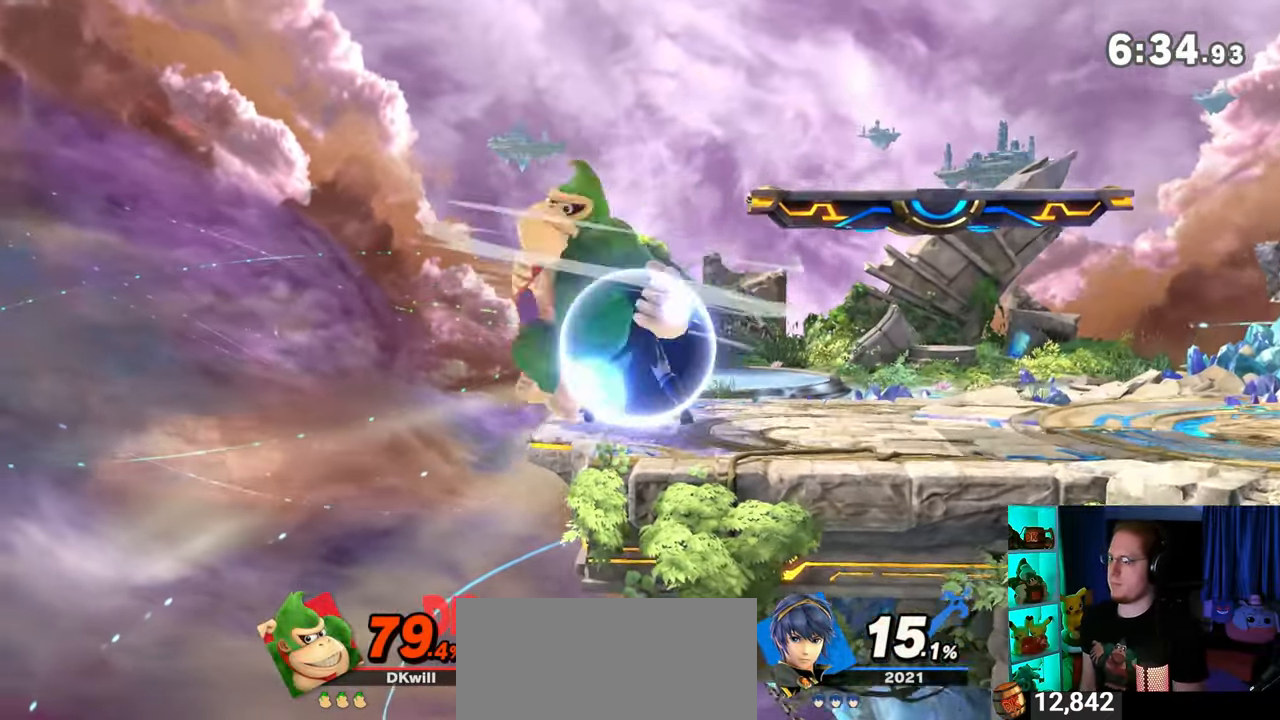
{"buttons": ["R1"], "left_stick": "center", "right_stick": "center", "events": [[100, "R1", "down"], [133, "left_stick", "center"]]}
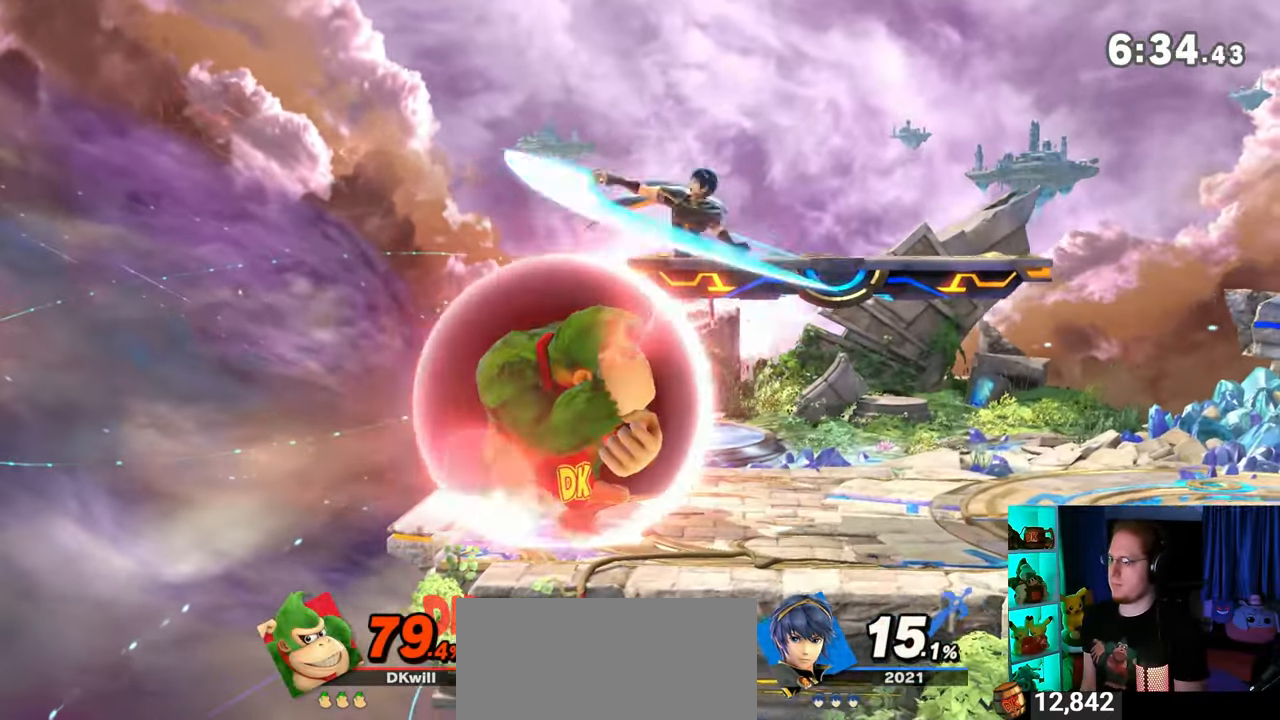
{"buttons": ["Y"], "left_stick": "right", "right_stick": "center", "events": [[67, "R1", "up"], [233, "left_stick", "right"], [450, "Y", "down"]]}
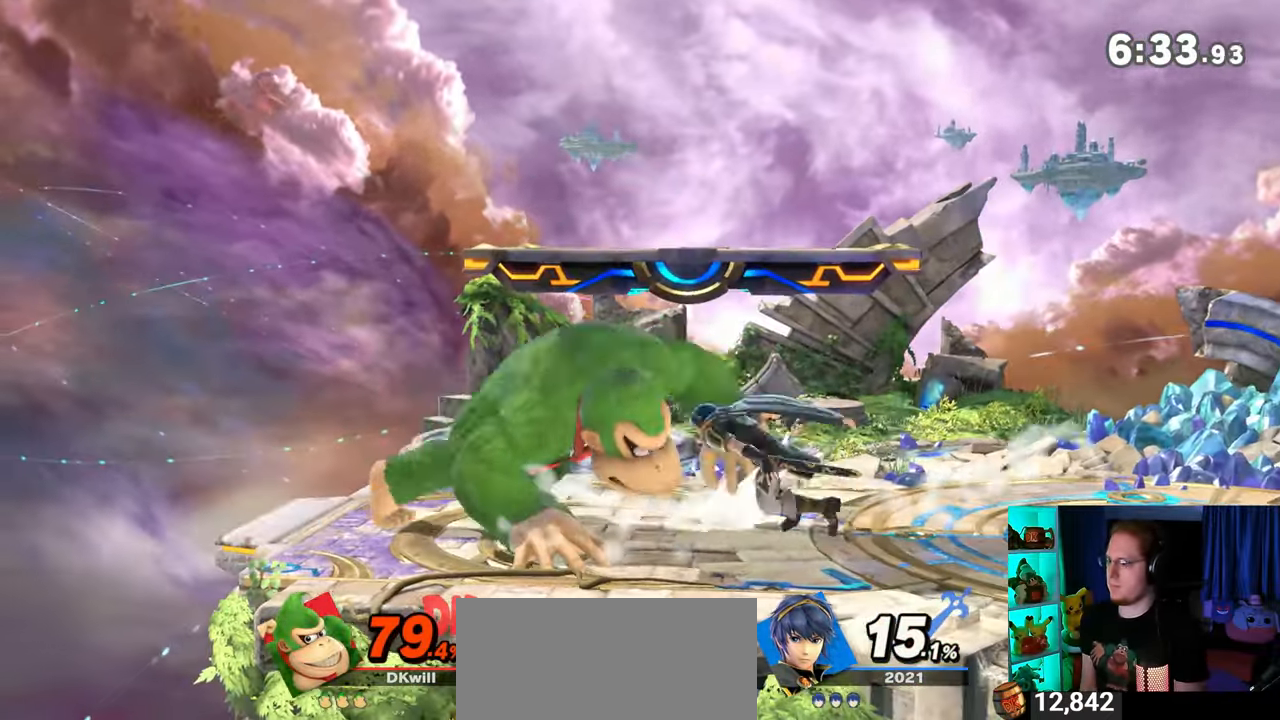
{"buttons": ["Y"], "left_stick": "right", "right_stick": "center", "events": []}
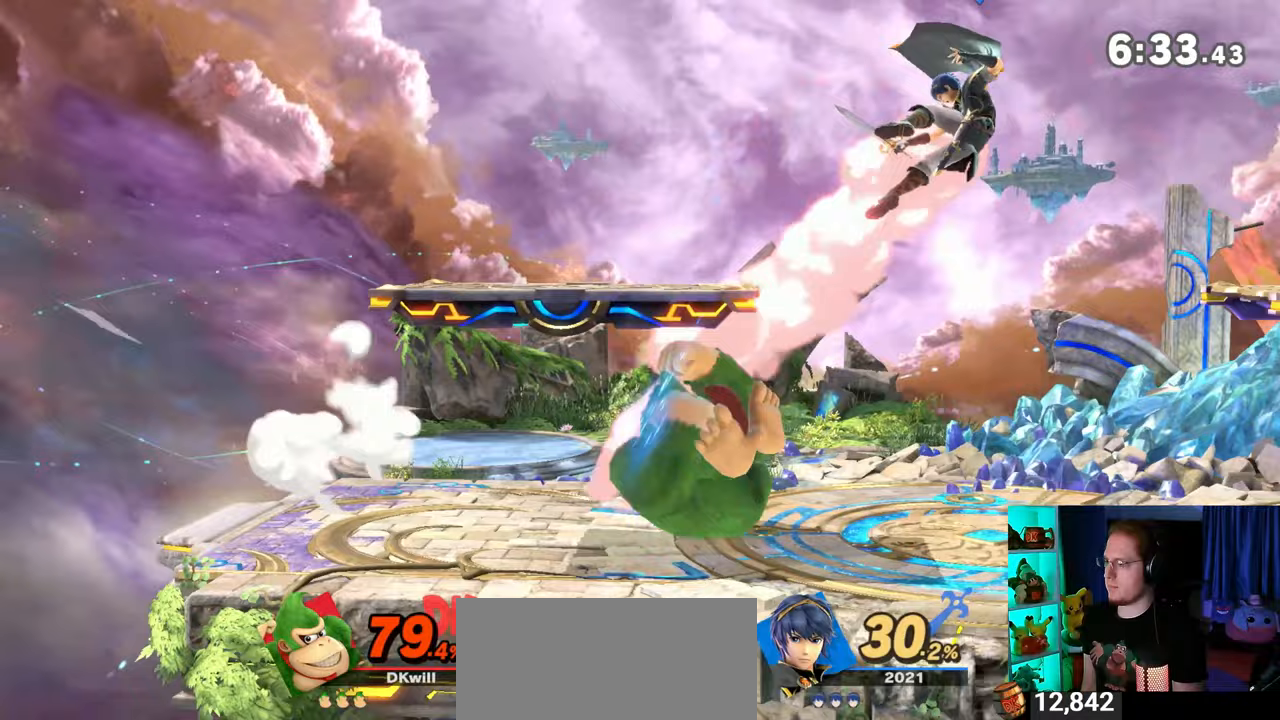
{"buttons": [], "left_stick": "right", "right_stick": "center", "events": [[33, "Y", "up"], [33, "left_stick", "center"], [100, "left_stick", "left"], [250, "left_stick", "center"], [317, "left_stick", "right"]]}
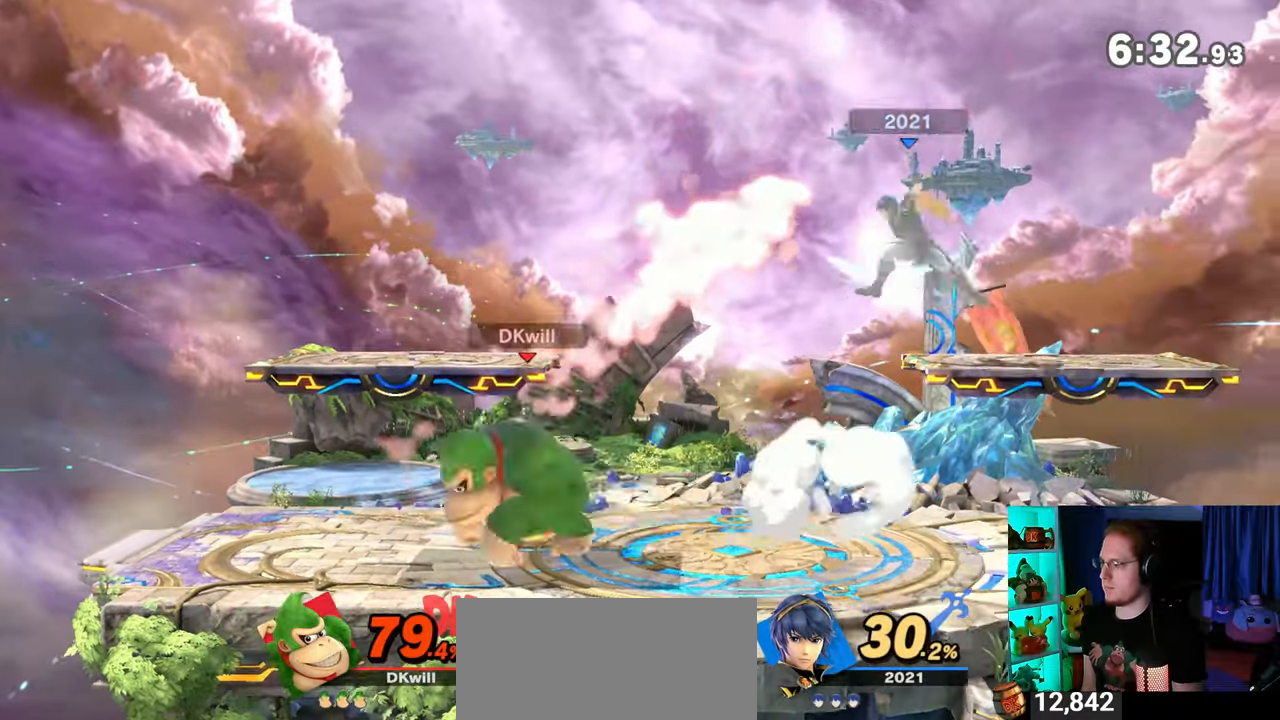
{"buttons": [], "left_stick": "center", "right_stick": "center", "events": [[167, "R1", "down"], [317, "R1", "up"], [350, "left_stick", "center"]]}
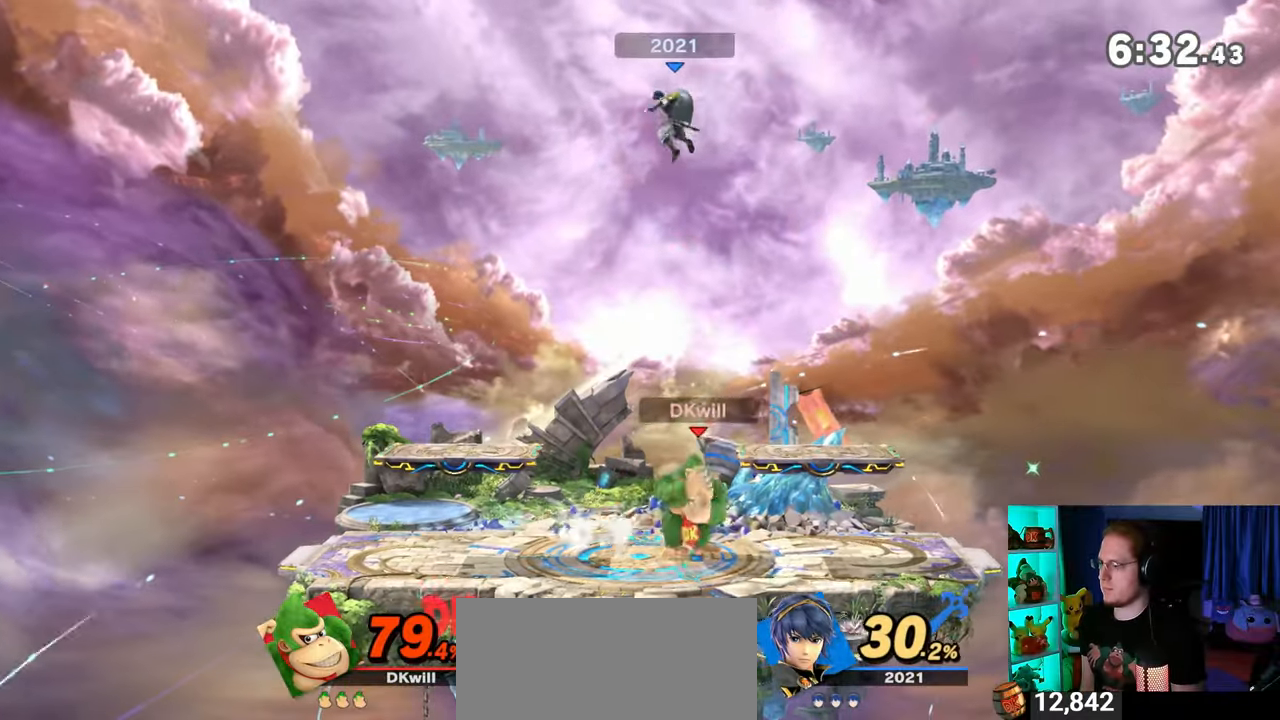
{"buttons": ["Y"], "left_stick": "up", "right_stick": "center", "events": [[33, "Y", "down"], [100, "left_stick", "up"], [200, "A", "down"], [200, "Y", "up"], [217, "A", "up"], [317, "Y", "down"]]}
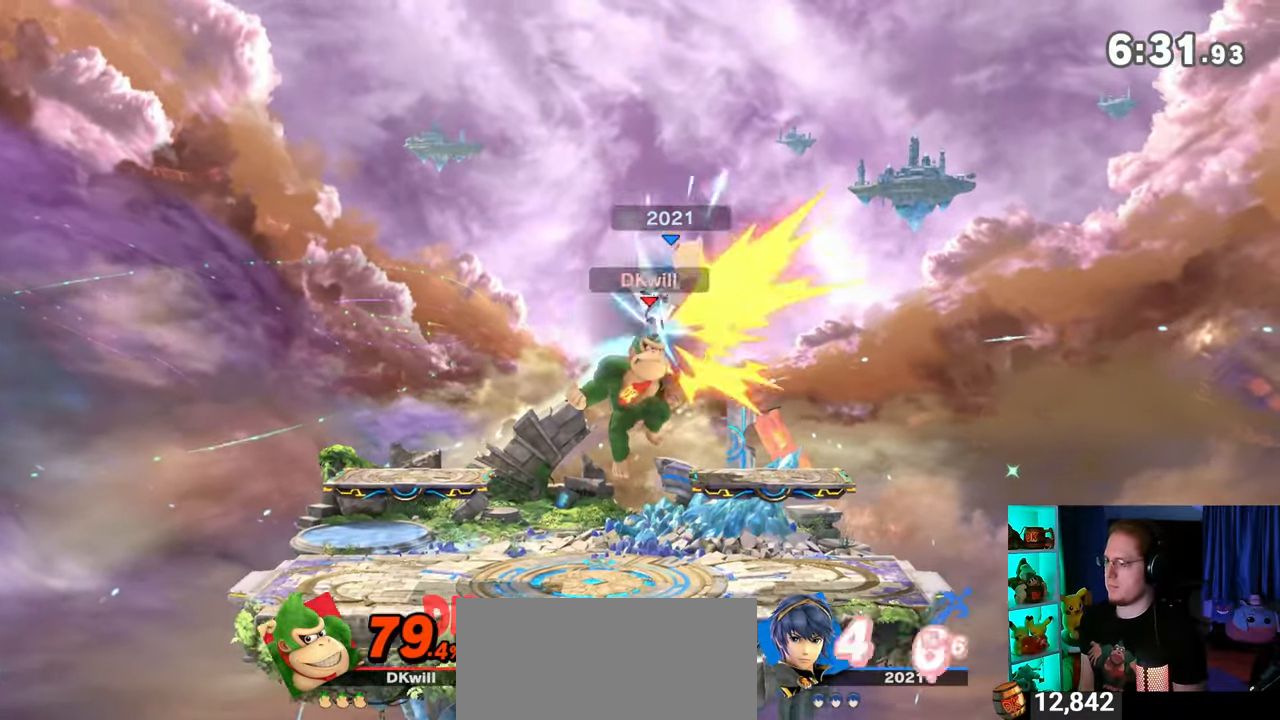
{"buttons": [], "left_stick": "up-left", "right_stick": "center", "events": [[33, "Y", "up"], [383, "left_stick", "up-left"]]}
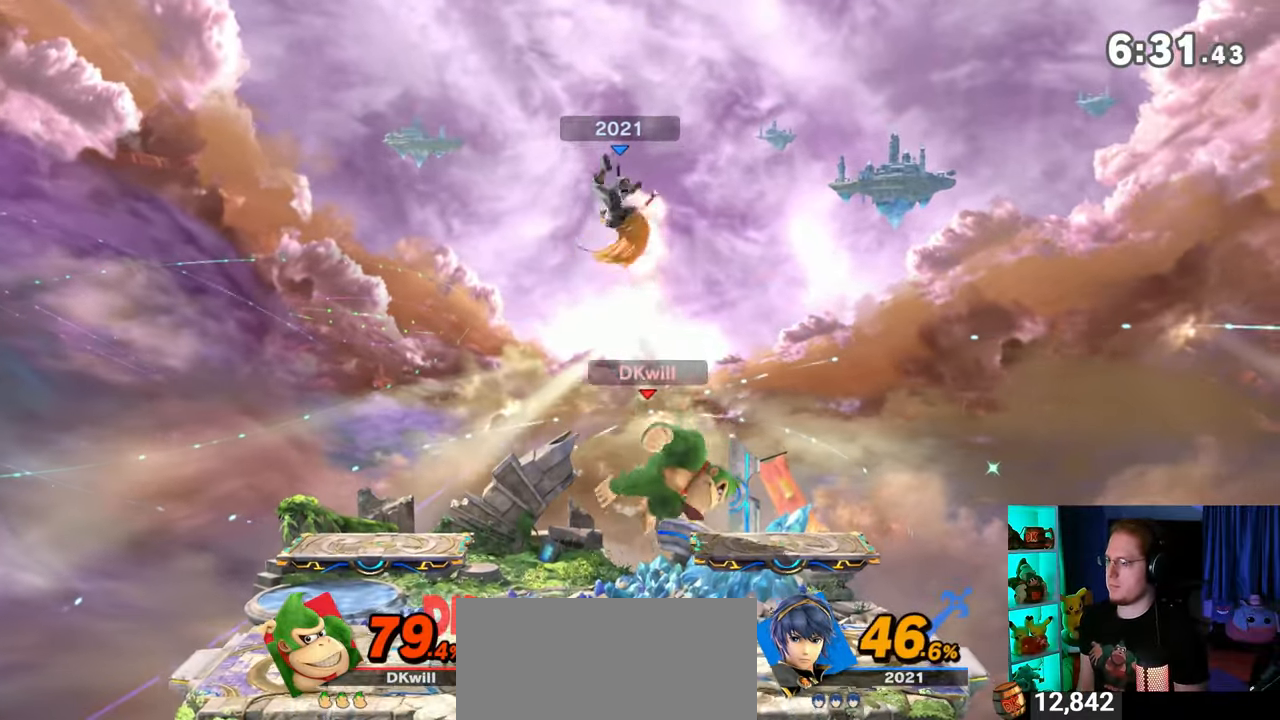
{"buttons": ["A"], "left_stick": "up", "right_stick": "center", "events": [[33, "left_stick", "left"], [183, "left_stick", "down-right"], [250, "left_stick", "center"], [317, "Y", "down"], [417, "left_stick", "up"], [450, "A", "down"], [450, "Y", "up"]]}